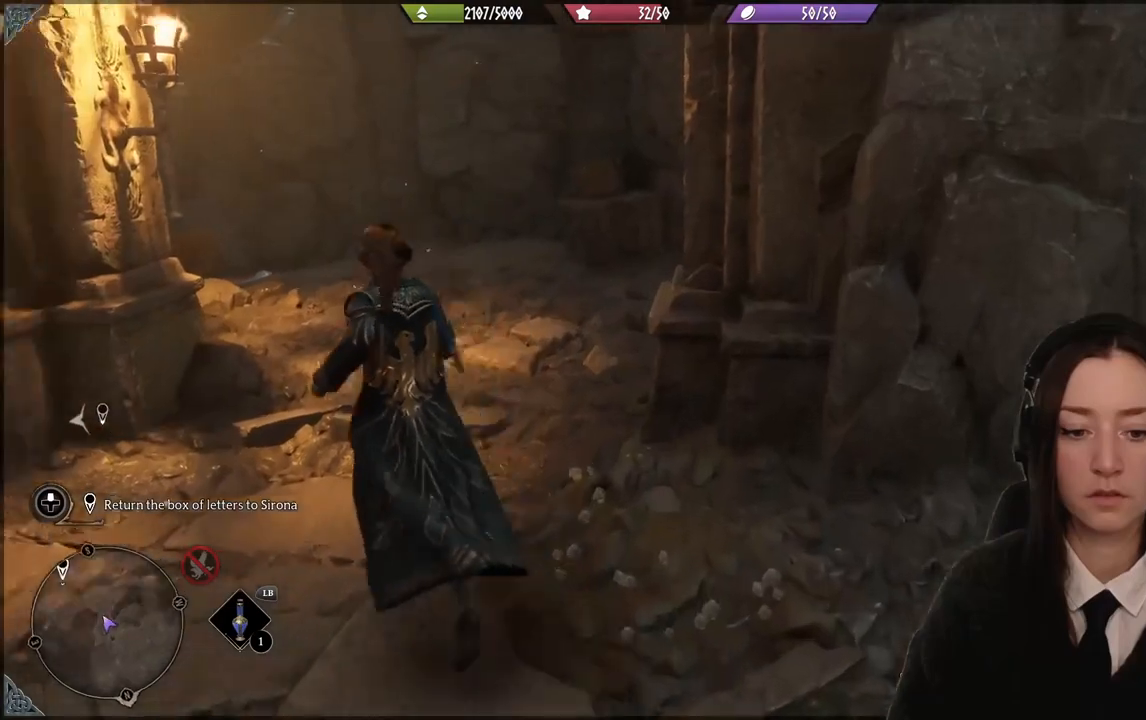
Gameplay with a controller (Xbox layout); each line is a JSON object with the inputs held at the frame after it. "events" lists button and stick changes between this image and that frame as [ms after this image, input, new state], when the widget could be followed in between. Not read: L3 Z.
{"buttons": [], "left_stick": "up", "right_stick": "down-left", "events": [[33, "right_stick", "center"], [167, "left_stick", "up"], [400, "right_stick", "down-left"]]}
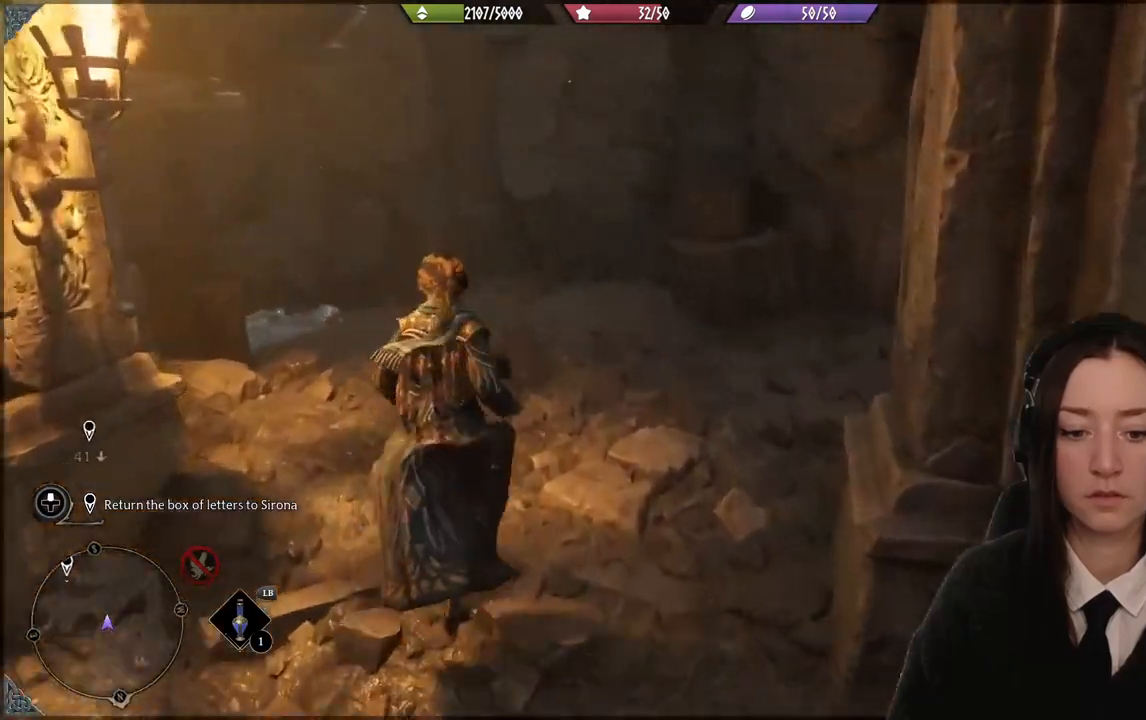
{"buttons": [], "left_stick": "up", "right_stick": "center", "events": [[234, "right_stick", "center"]]}
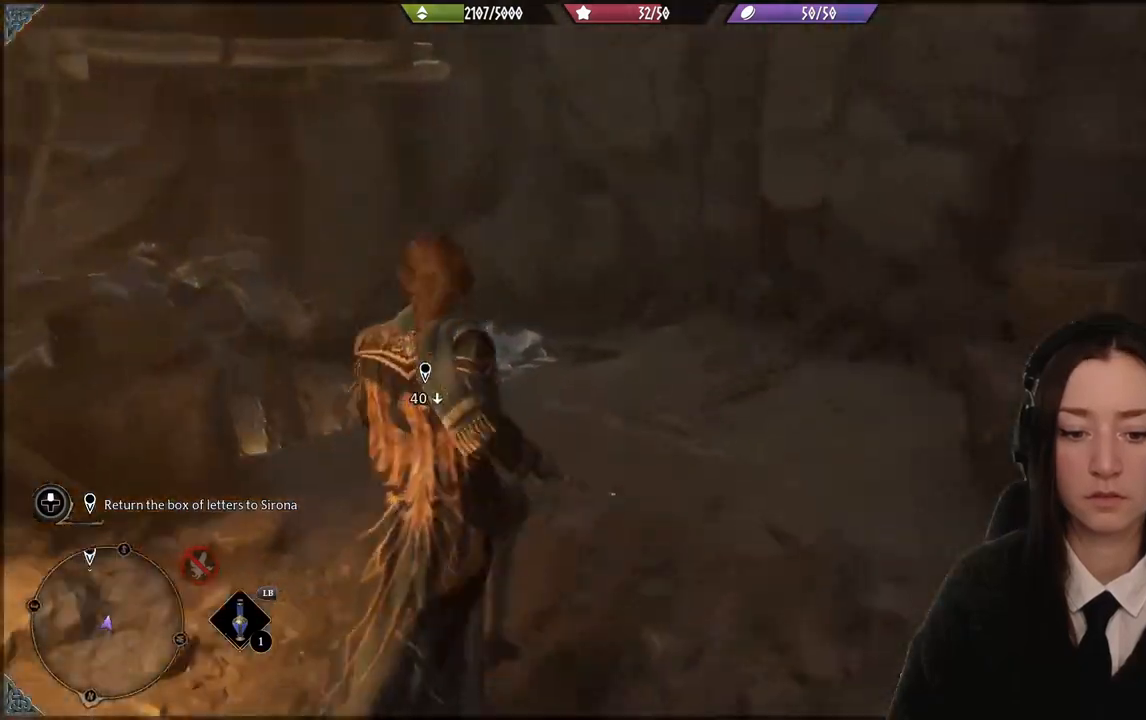
{"buttons": [], "left_stick": "up-left", "right_stick": "center", "events": [[67, "right_stick", "down-left"], [267, "left_stick", "up-left"], [501, "right_stick", "center"]]}
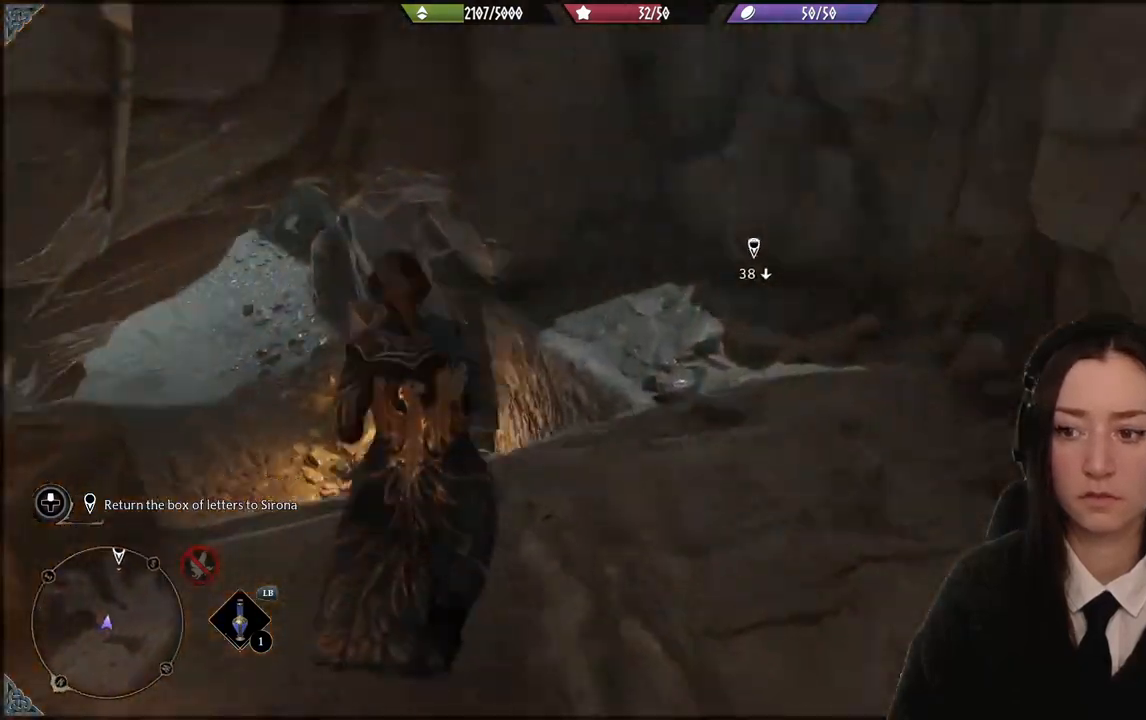
{"buttons": [], "left_stick": "up-left", "right_stick": "down-right", "events": [[267, "right_stick", "down-right"]]}
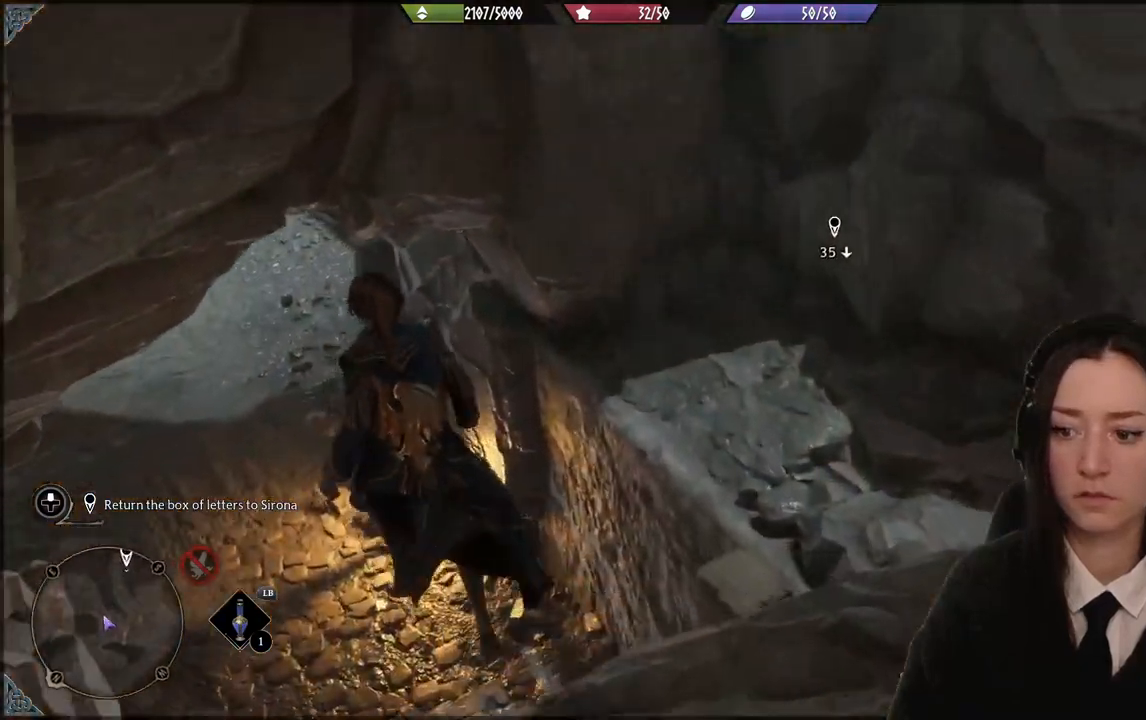
{"buttons": [], "left_stick": "up-left", "right_stick": "right", "events": [[167, "right_stick", "right"]]}
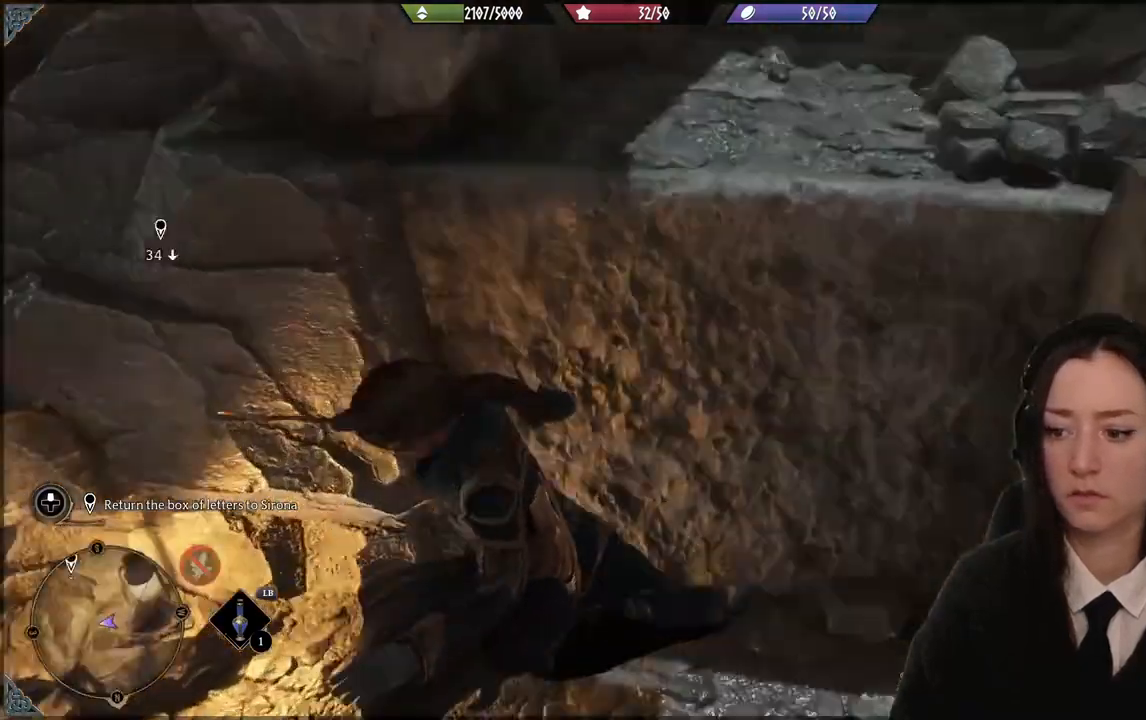
{"buttons": [], "left_stick": "up-left", "right_stick": "center", "events": [[300, "right_stick", "up-right"], [467, "right_stick", "center"]]}
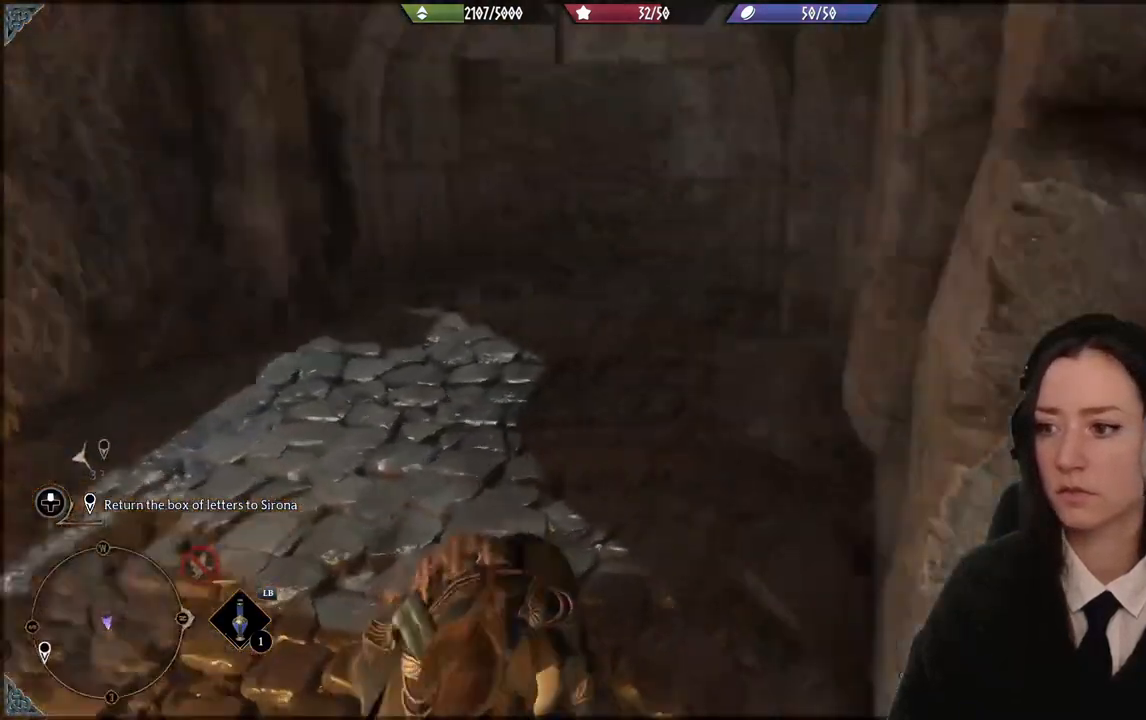
{"buttons": [], "left_stick": "up-left", "right_stick": "up-left", "events": [[67, "left_stick", "center"], [234, "left_stick", "up-left"], [401, "right_stick", "up-left"]]}
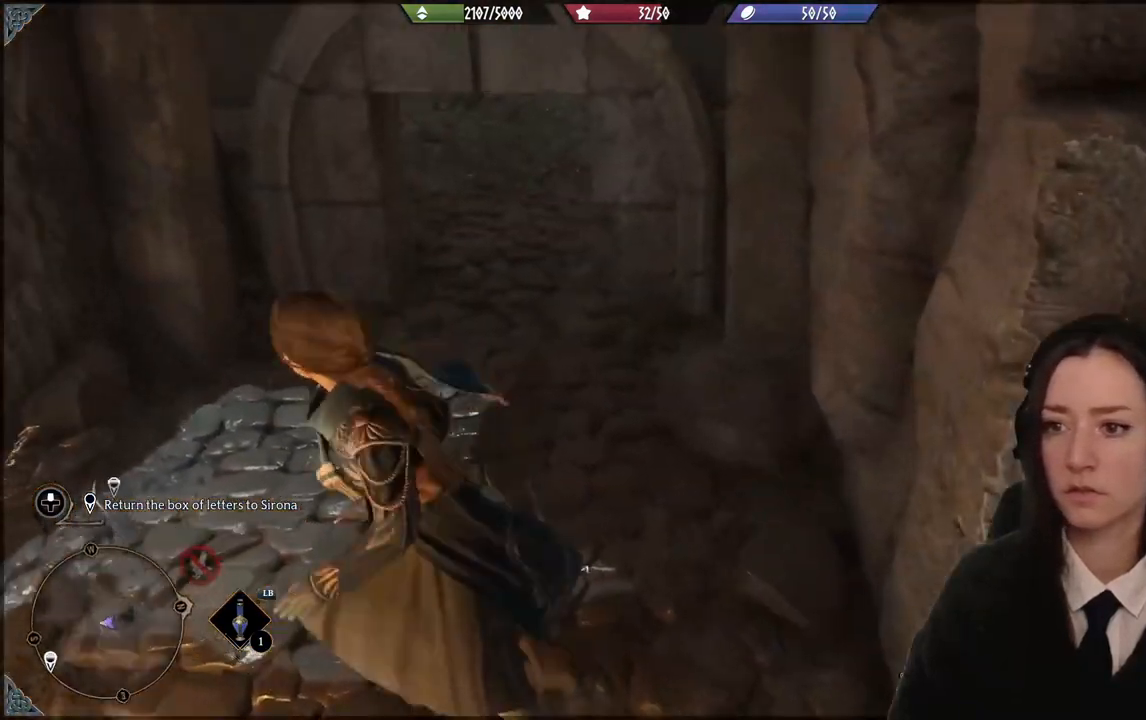
{"buttons": [], "left_stick": "up", "right_stick": "center", "events": [[200, "left_stick", "up"], [267, "right_stick", "center"], [300, "B", "down"], [434, "B", "up"]]}
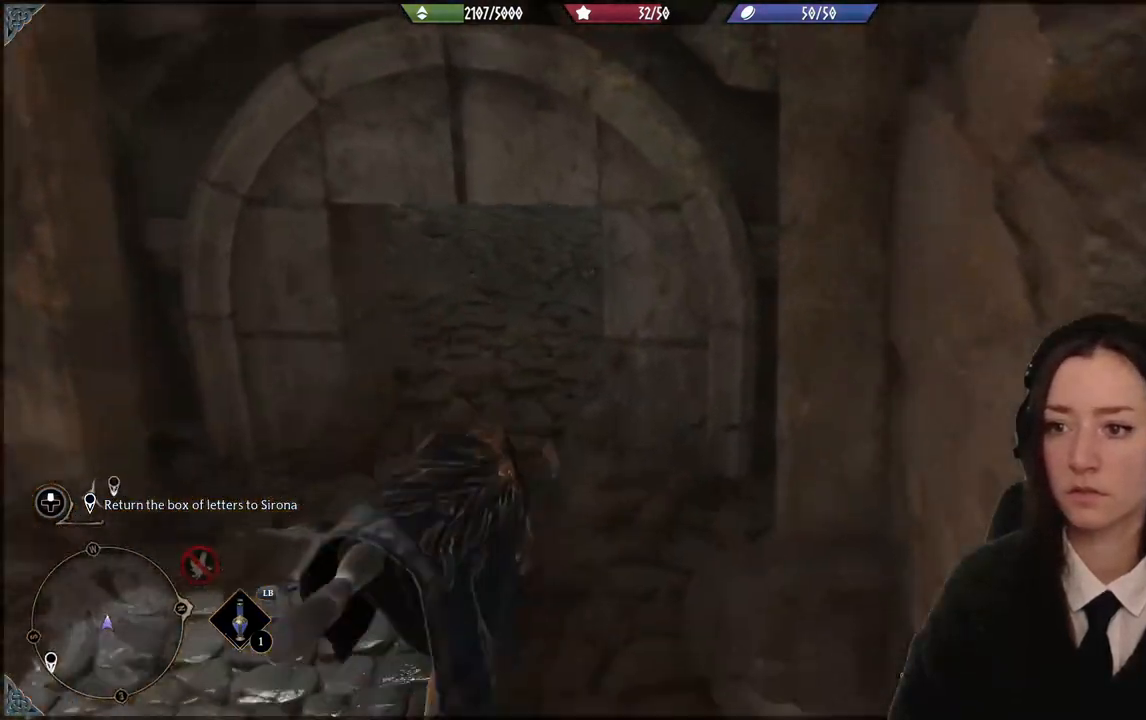
{"buttons": [], "left_stick": "up-left", "right_stick": "center", "events": [[67, "left_stick", "up-left"], [234, "right_stick", "up"], [501, "right_stick", "center"]]}
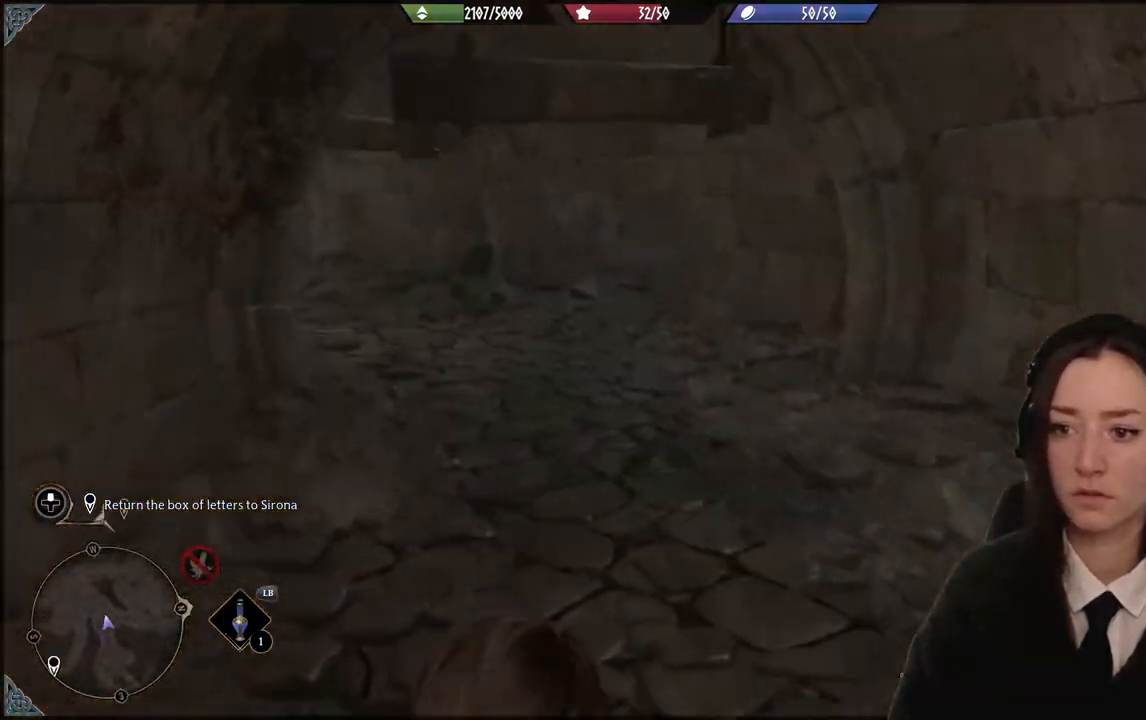
{"buttons": [], "left_stick": "up", "right_stick": "down-left", "events": [[333, "left_stick", "up"], [467, "right_stick", "down-left"]]}
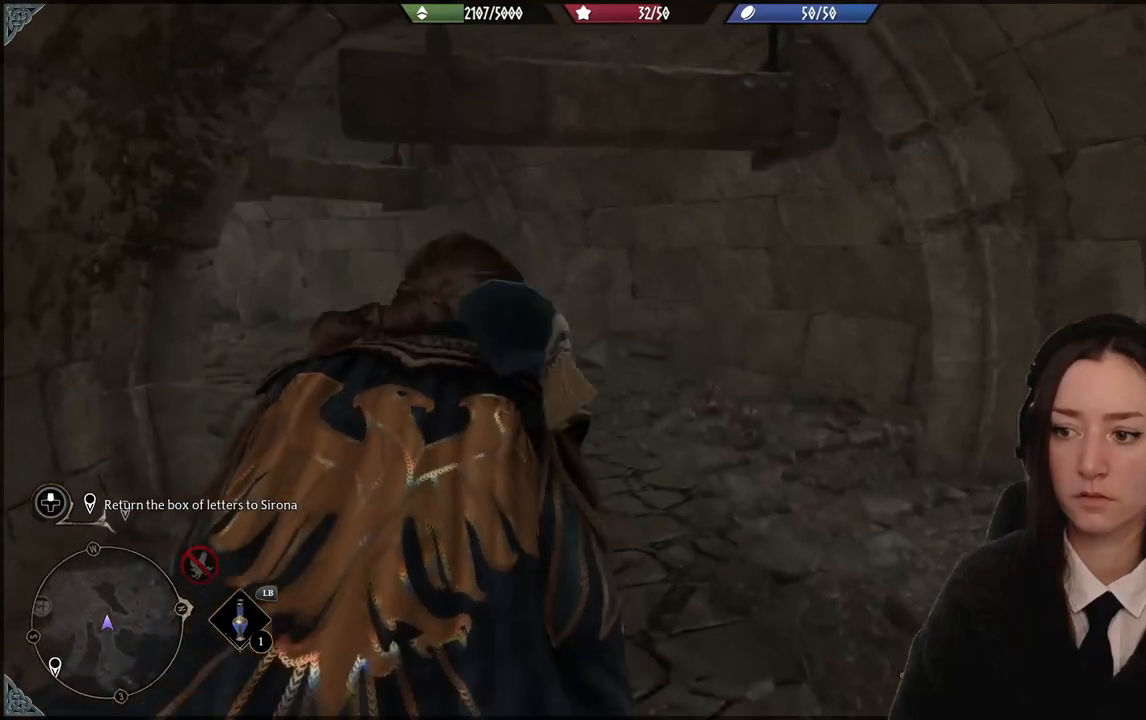
{"buttons": [], "left_stick": "up", "right_stick": "center", "events": [[334, "right_stick", "center"]]}
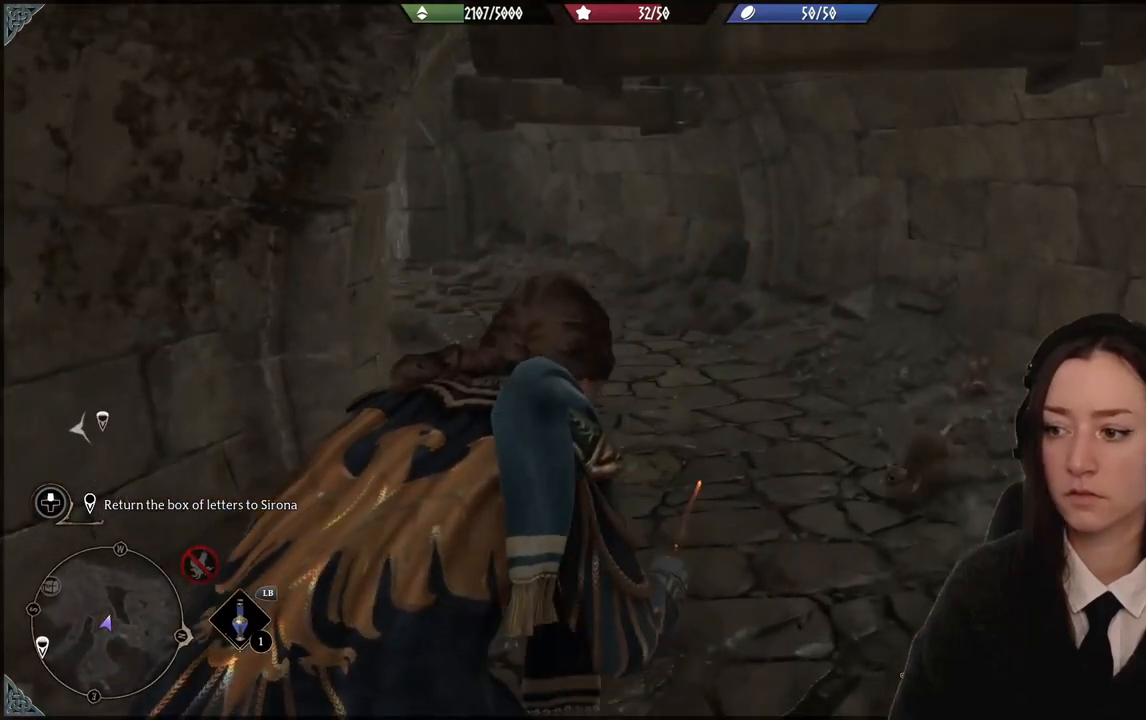
{"buttons": [], "left_stick": "up", "right_stick": "left", "events": [[267, "right_stick", "down-left"], [367, "right_stick", "left"]]}
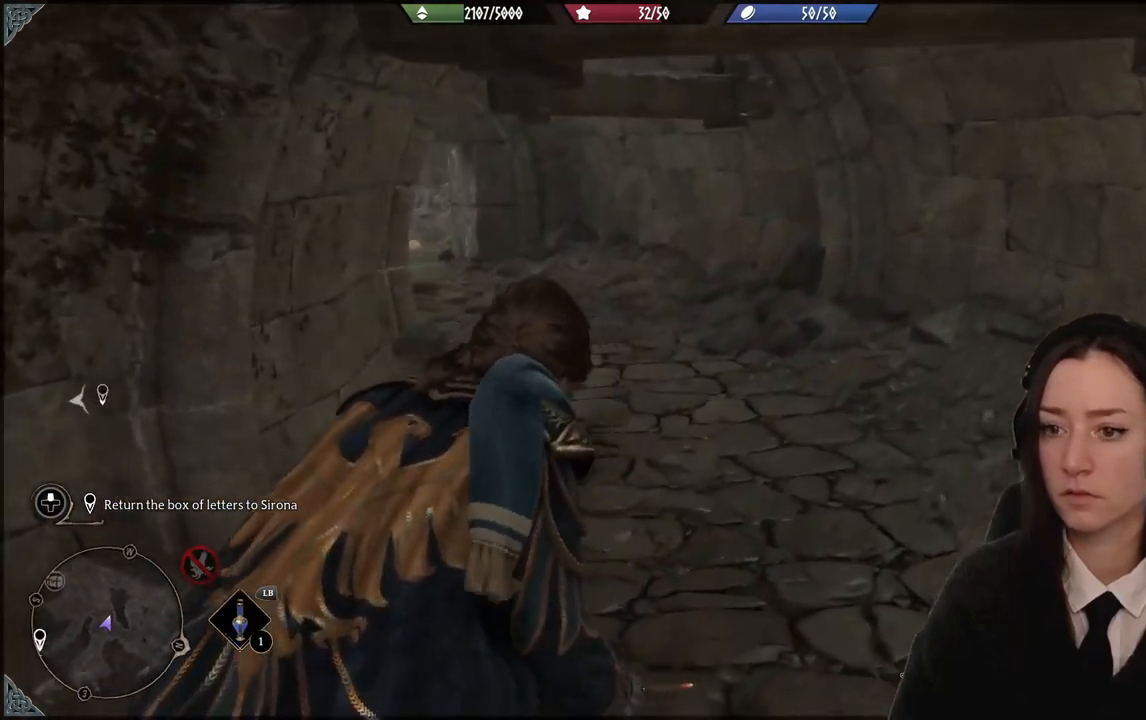
{"buttons": [], "left_stick": "up", "right_stick": "center", "events": [[34, "right_stick", "center"]]}
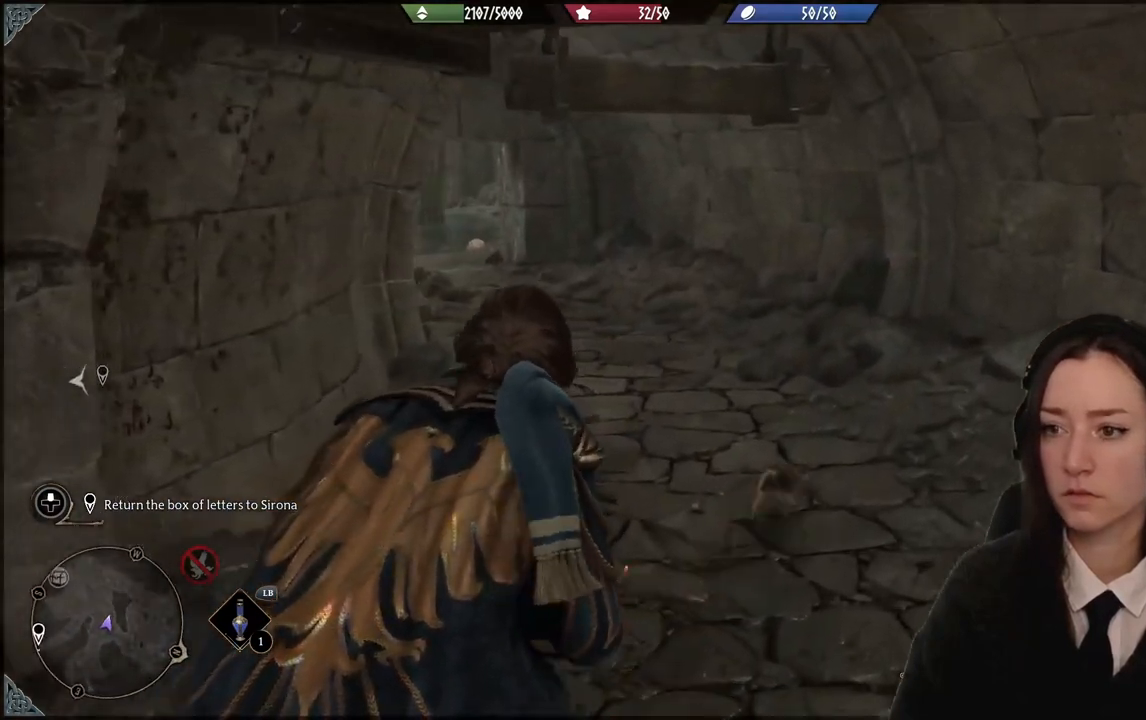
{"buttons": [], "left_stick": "up-right", "right_stick": "center", "events": [[100, "right_stick", "left"], [200, "left_stick", "up-right"], [500, "right_stick", "center"]]}
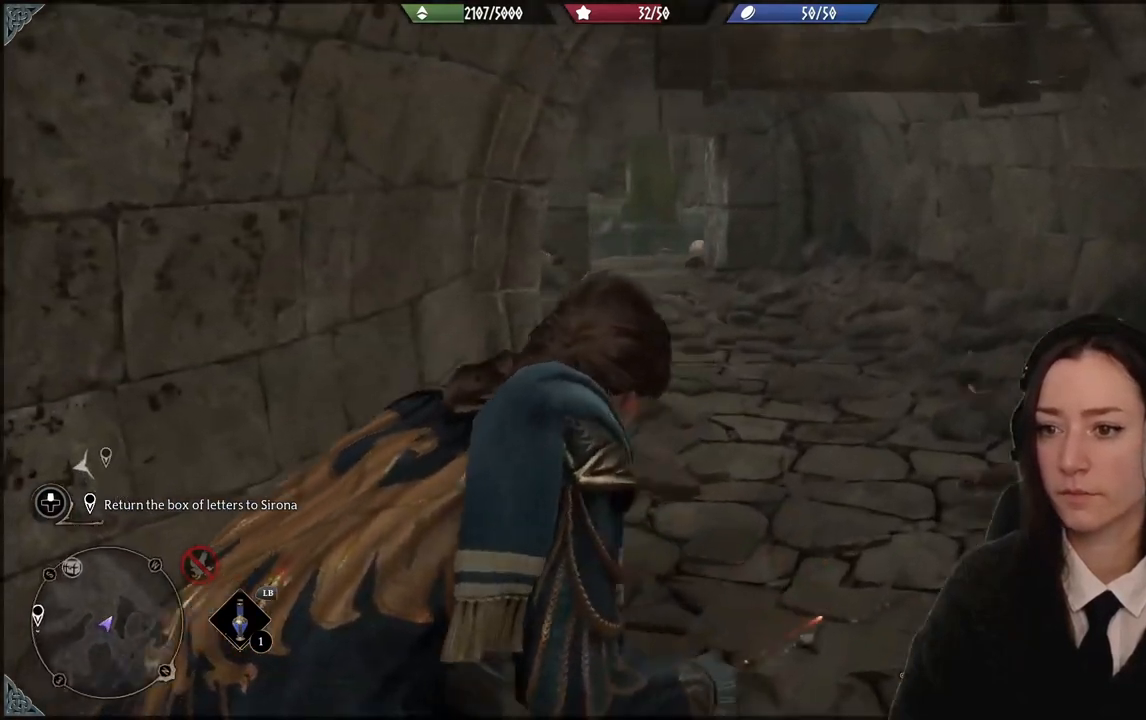
{"buttons": [], "left_stick": "up-right", "right_stick": "center", "events": []}
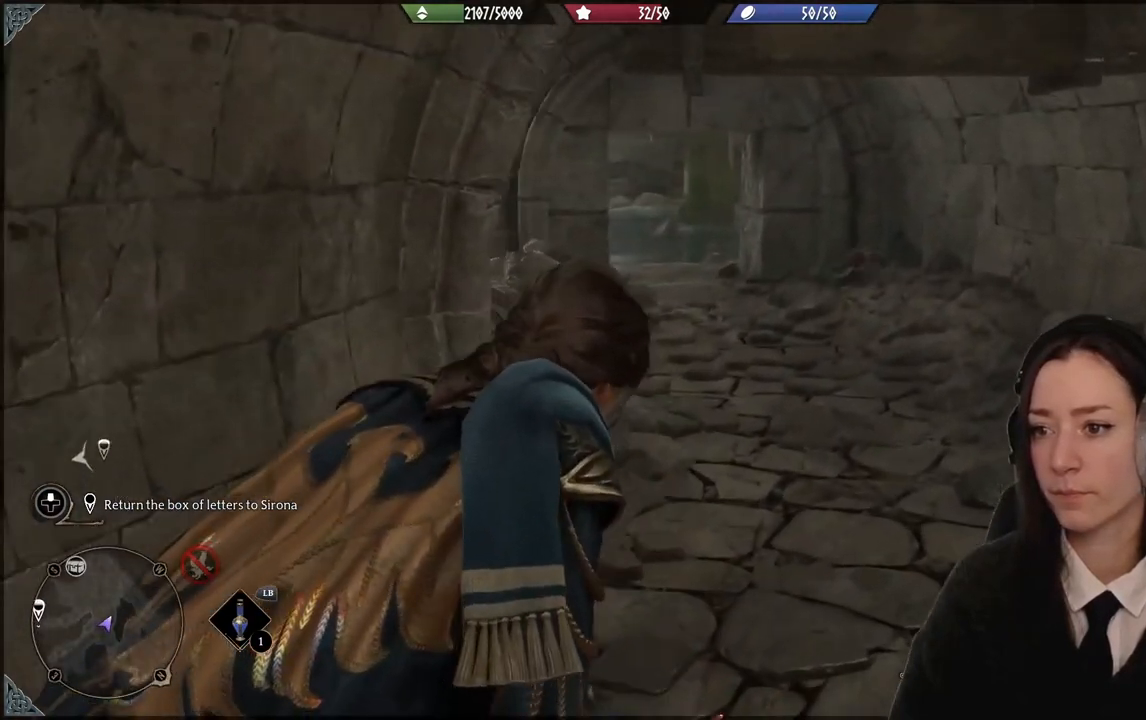
{"buttons": [], "left_stick": "up-right", "right_stick": "up-left", "events": [[467, "right_stick", "up-left"]]}
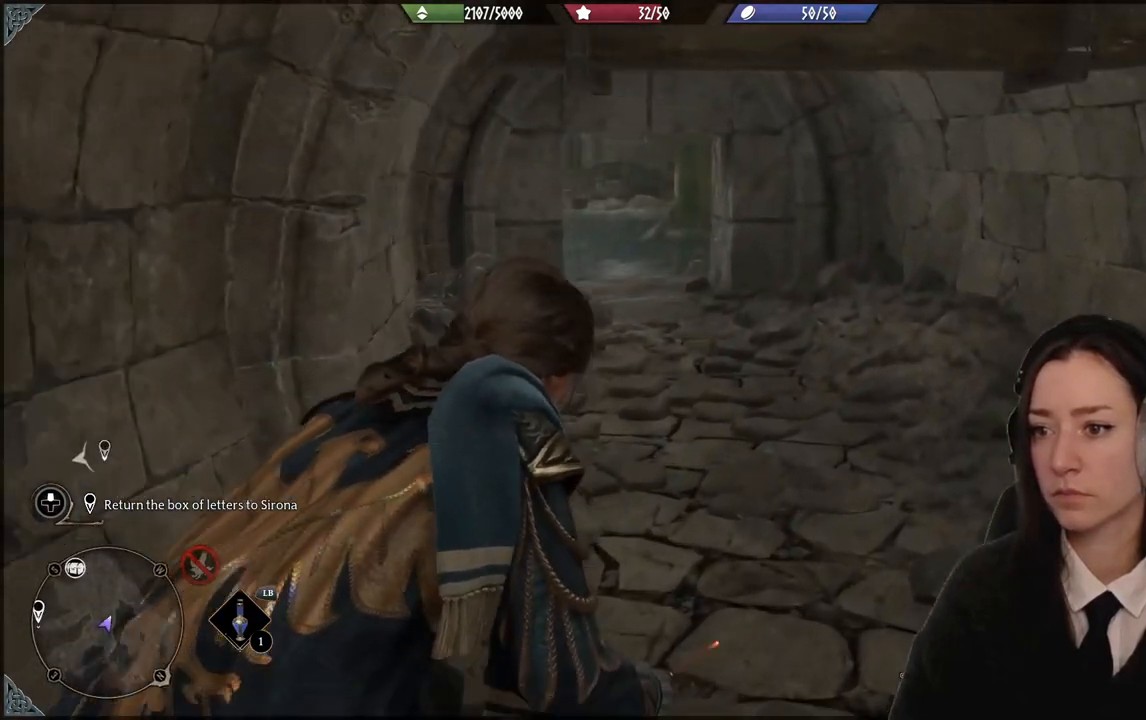
{"buttons": [], "left_stick": "up-right", "right_stick": "center", "events": [[201, "right_stick", "center"]]}
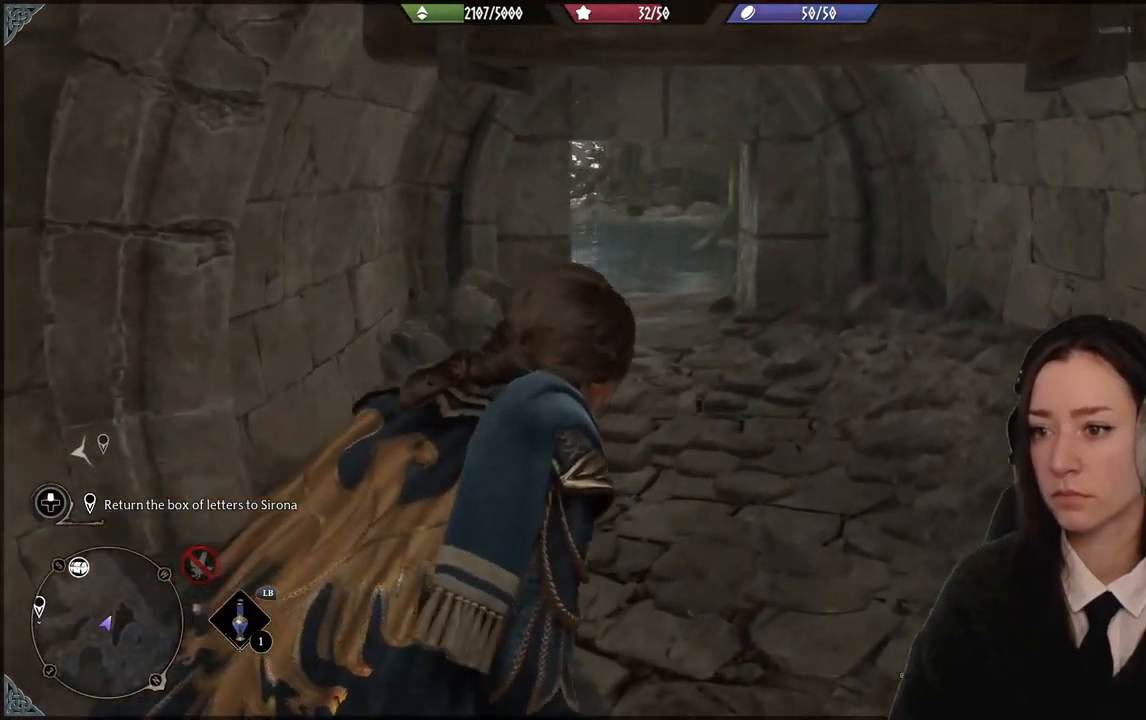
{"buttons": [], "left_stick": "up-right", "right_stick": "up-left", "events": [[67, "right_stick", "up-left"]]}
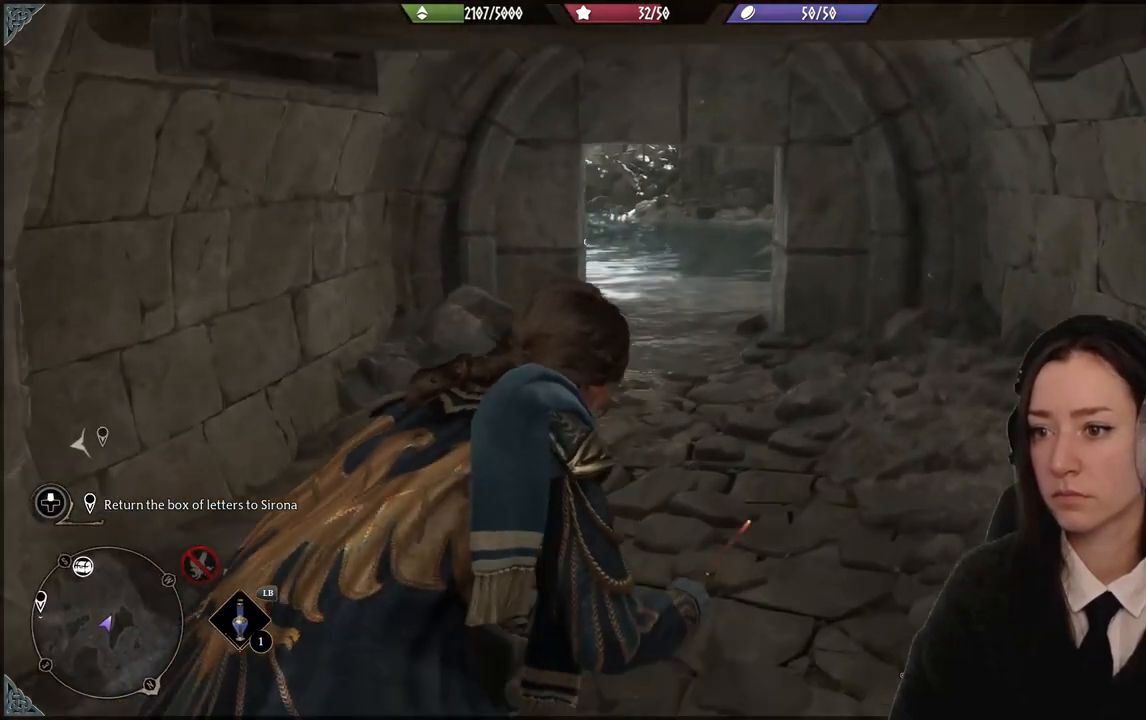
{"buttons": [], "left_stick": "up-right", "right_stick": "center", "events": [[134, "left_stick", "up"], [267, "right_stick", "center"], [434, "left_stick", "up-right"]]}
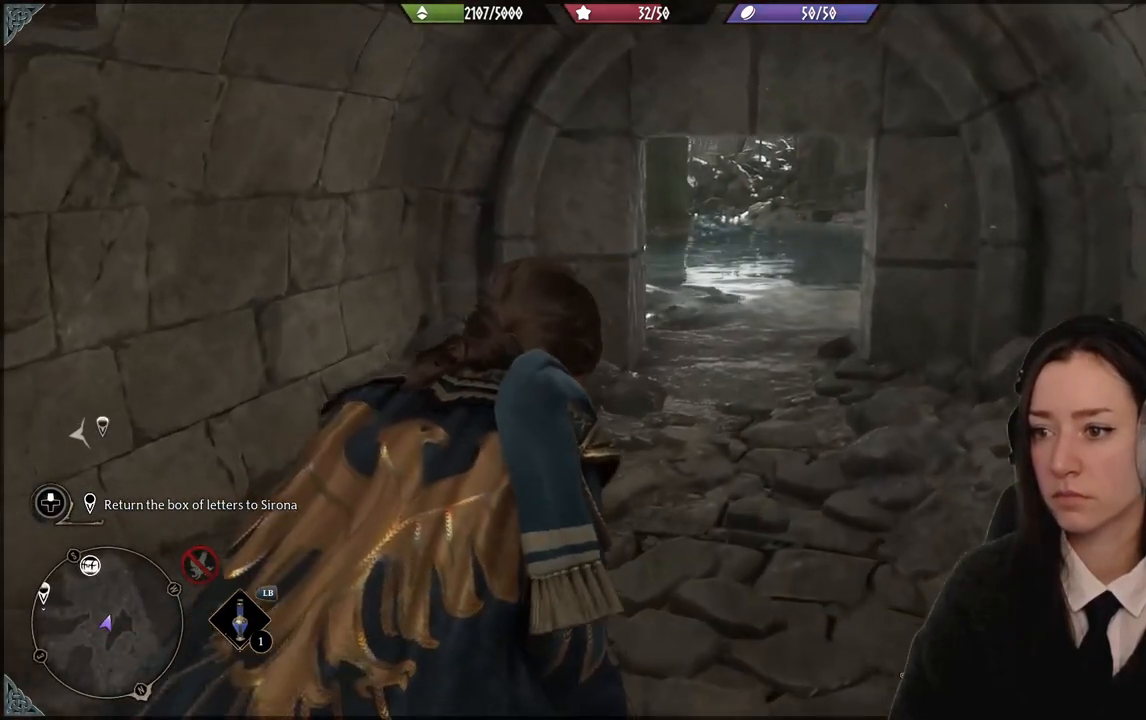
{"buttons": [], "left_stick": "up-right", "right_stick": "down-left", "events": [[400, "right_stick", "down-left"]]}
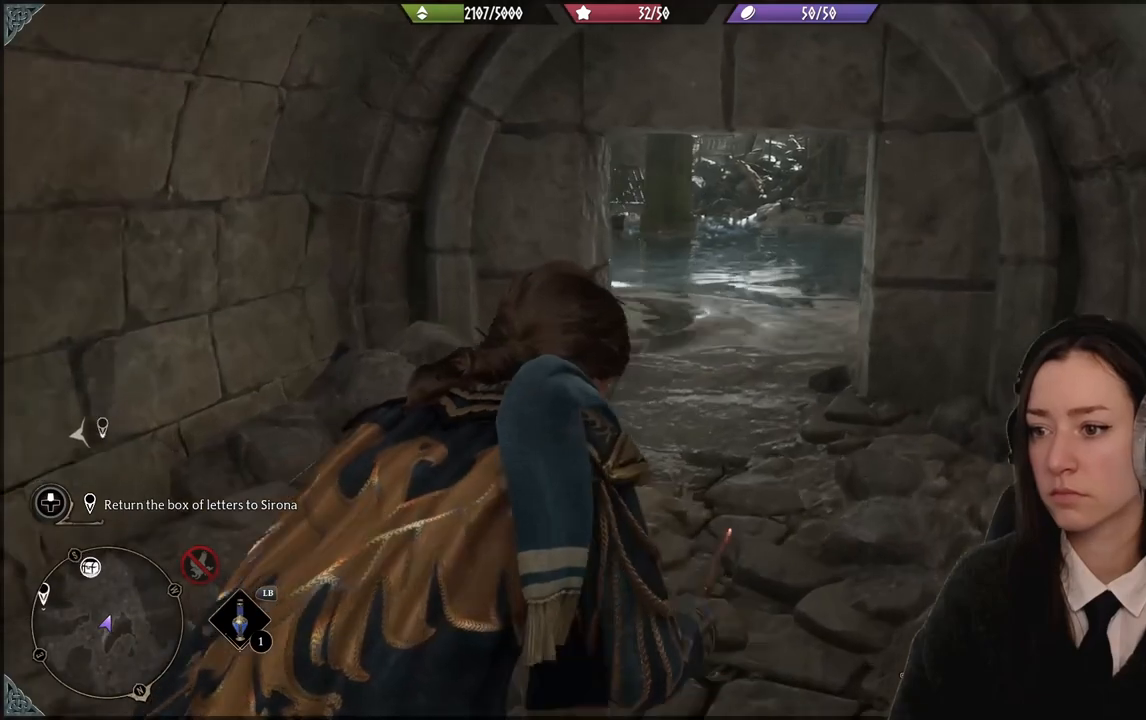
{"buttons": [], "left_stick": "up-right", "right_stick": "down-left", "events": []}
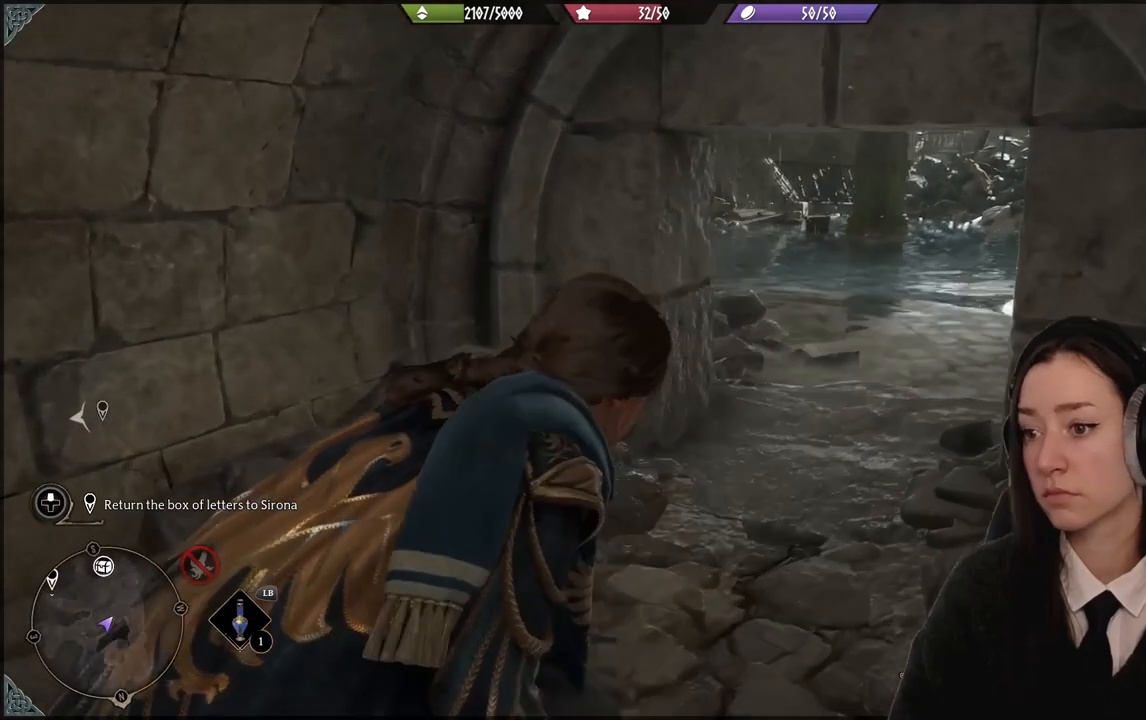
{"buttons": [], "left_stick": "up-right", "right_stick": "center", "events": [[33, "right_stick", "center"]]}
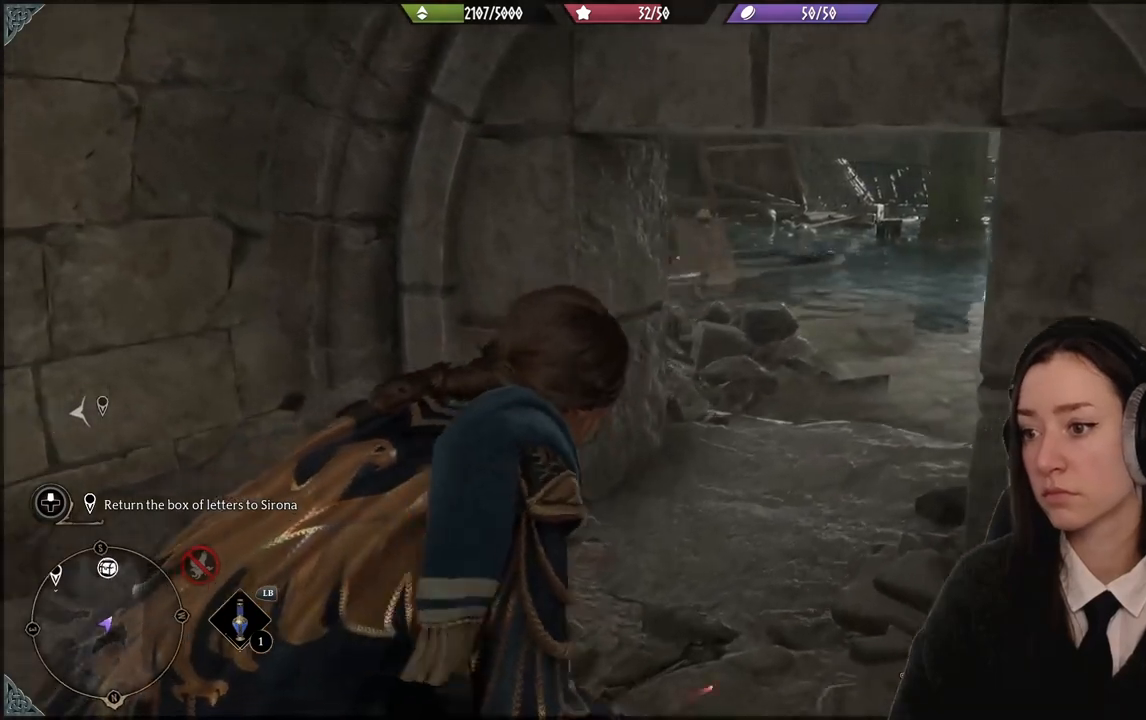
{"buttons": [], "left_stick": "up-right", "right_stick": "center", "events": []}
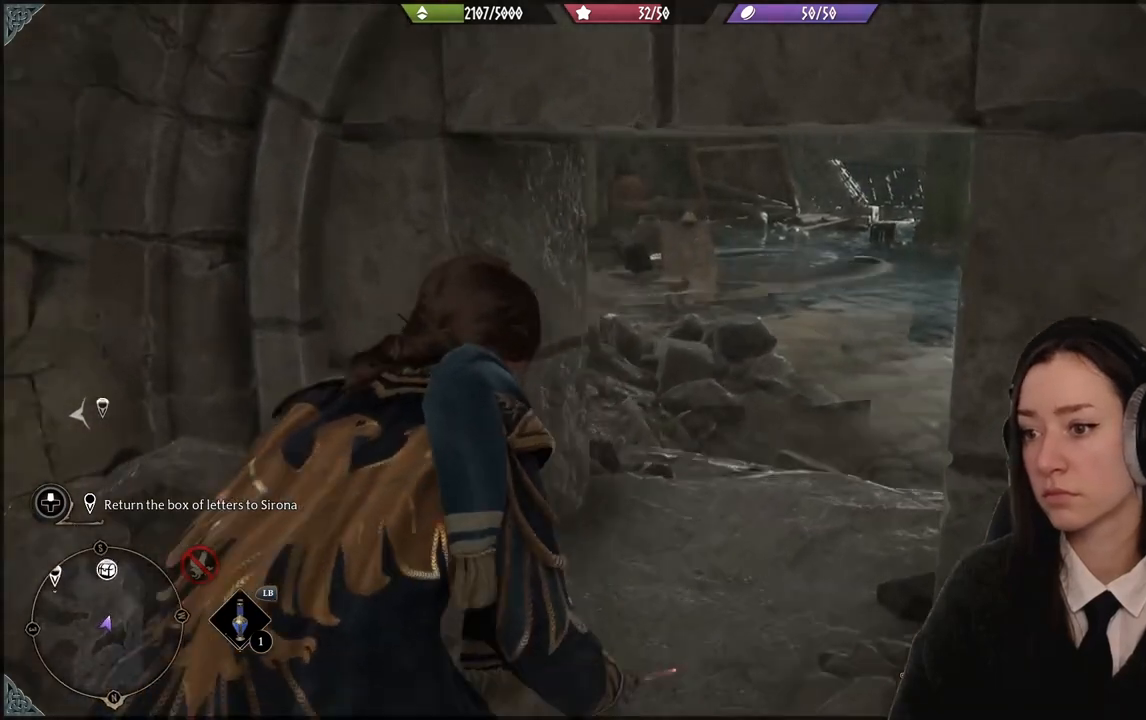
{"buttons": [], "left_stick": "up-right", "right_stick": "center", "events": []}
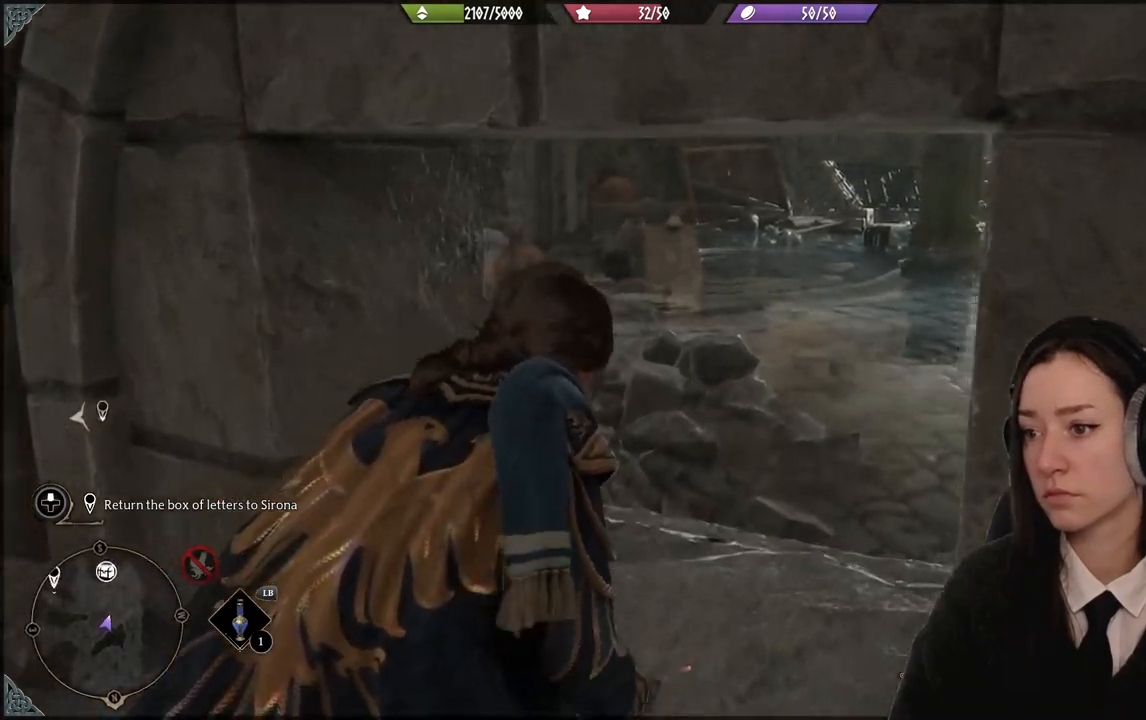
{"buttons": [], "left_stick": "up-right", "right_stick": "left", "events": [[267, "right_stick", "left"]]}
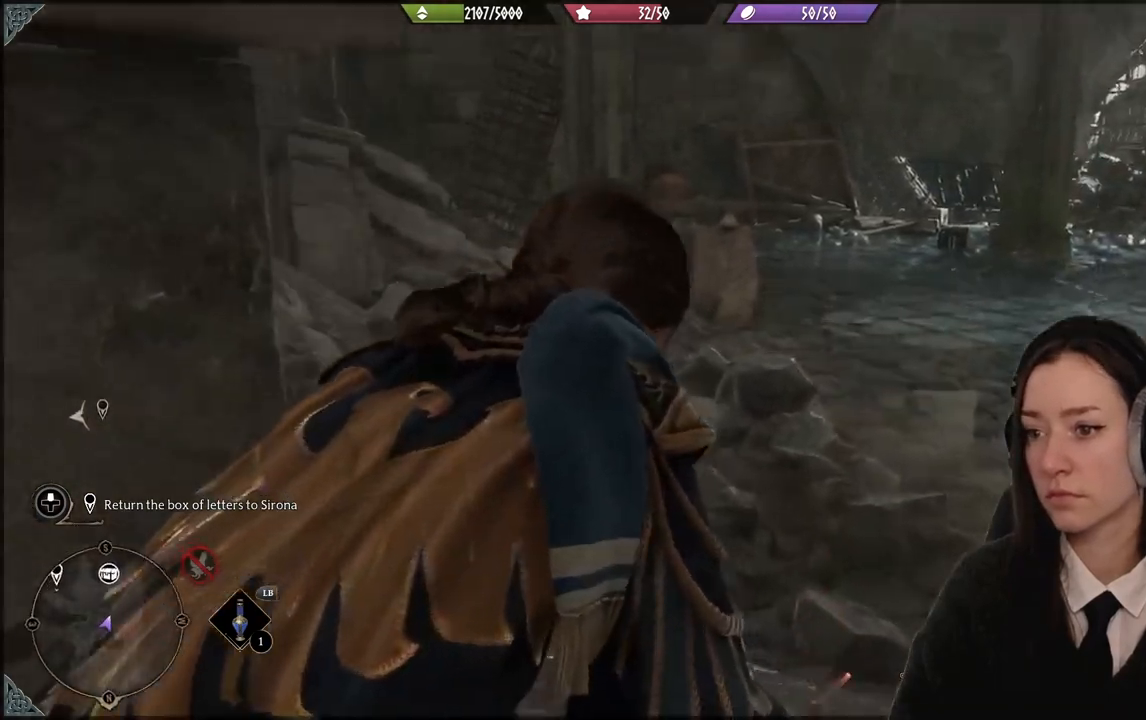
{"buttons": [], "left_stick": "up-right", "right_stick": "right", "events": [[133, "right_stick", "center"], [500, "right_stick", "right"]]}